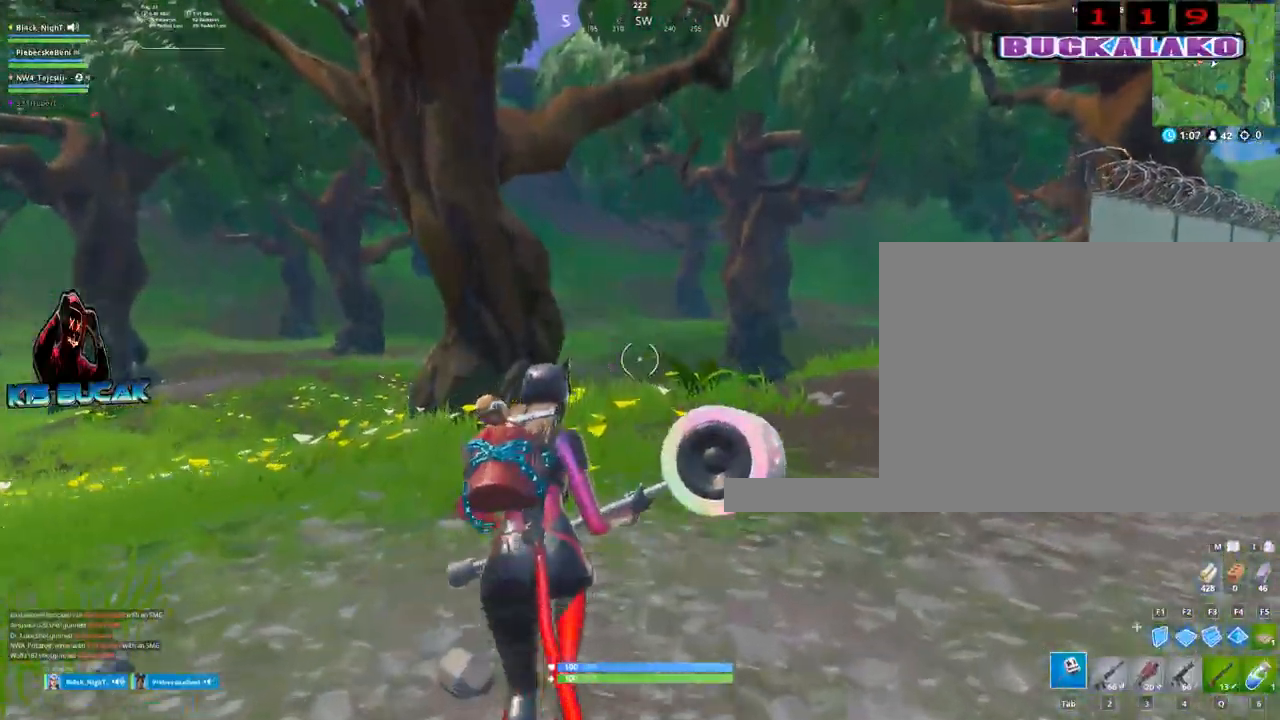
Gameplay with keyboard and mouse; each line is a JSON object with the keys and mouse buttons held at the frame after it. "events" lists presses ("down") and releases ("up") of "1", "2", "3", "4", "5", "a", "alt", "c", "caps_lock", "ctrl", "d", "e", "f", "g", "q", "r", "s", "shift", "space", "t", "tab", "v", "w", "x", "z", "mouse_left", "mouse_wheel" and "mouse_right" between this image and that frame as [ms after this image, input, new state], when the widget could be followed in between. "mouse_left", "mouse_wheel", "mouse_right" = the "left", "wheel", "right" buttons of the "mouse" list. No other keys are recorded. "wheel" means that the mouse wheel is clicked or scrolled. Not read: mouse_move.
{"keys": ["space", "w"], "mouse": [], "events": [[100, "d", "down"], [384, "d", "up"], [434, "space", "down"]]}
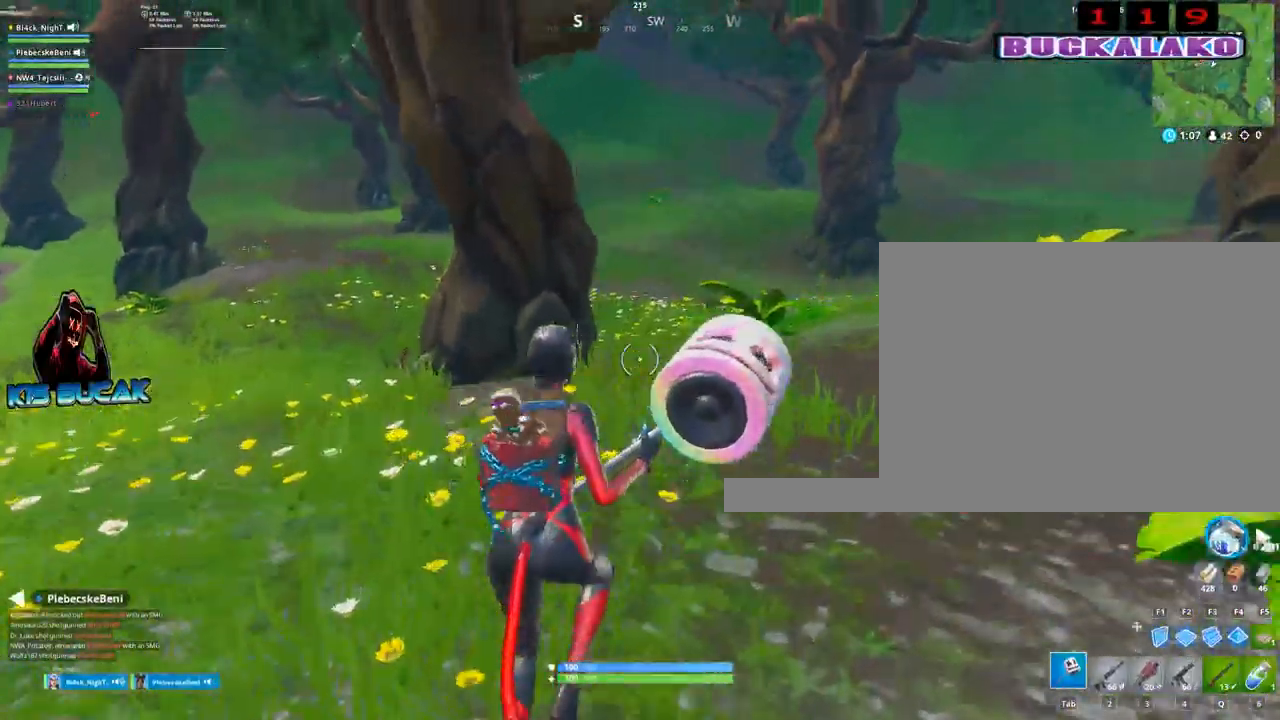
{"keys": ["w"], "mouse": [], "events": [[67, "space", "up"], [300, "4", "down"], [400, "tab", "down"], [450, "4", "up"], [500, "tab", "up"]]}
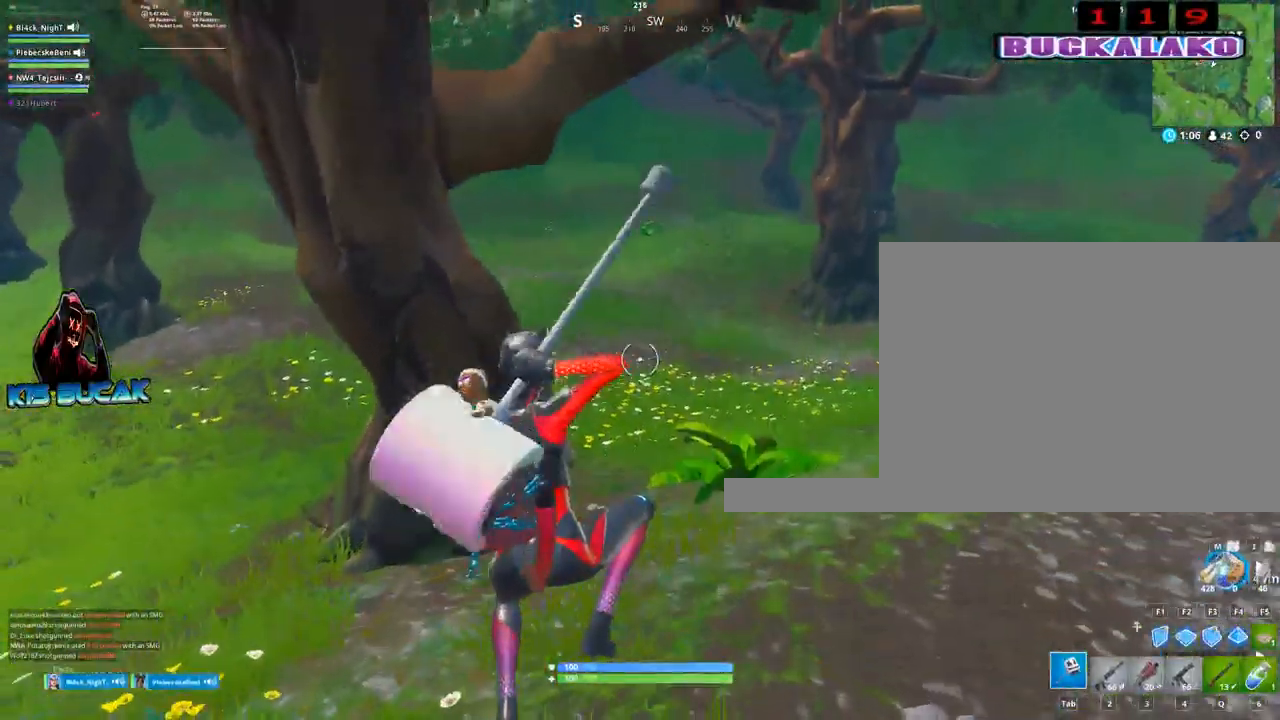
{"keys": ["w"], "mouse": [], "events": []}
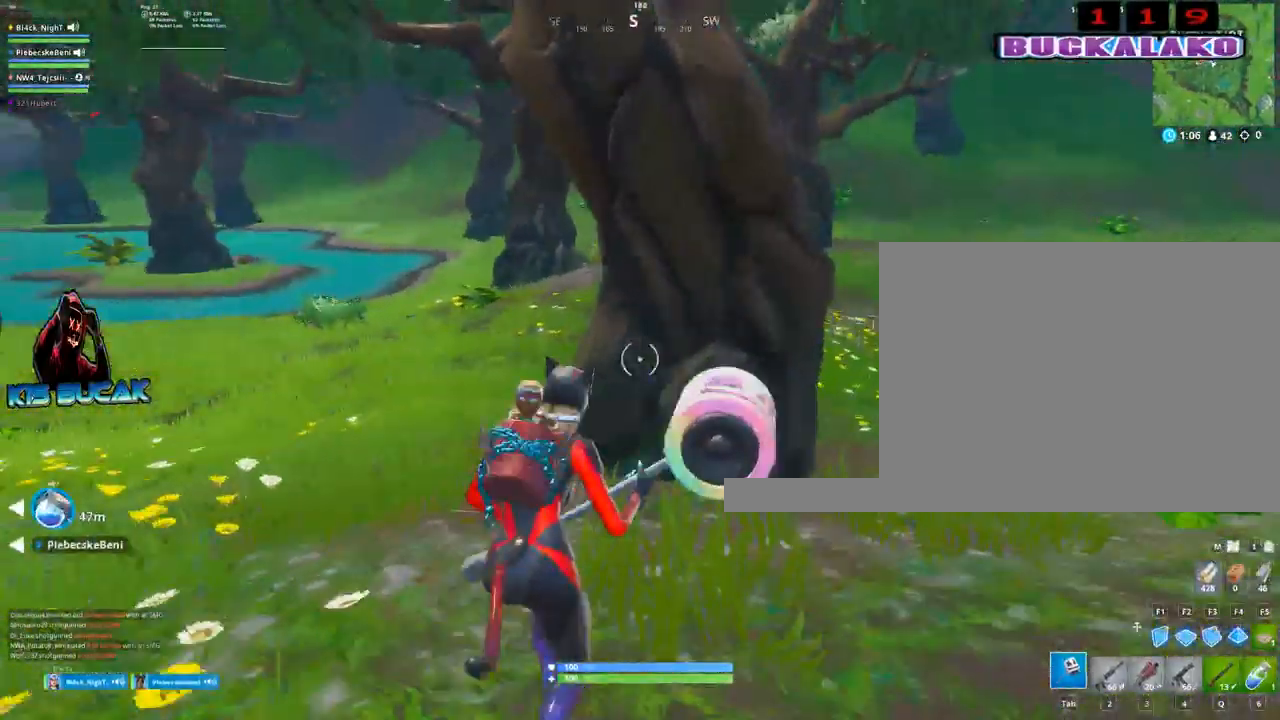
{"keys": ["w"], "mouse": [], "events": [[250, "d", "down"], [484, "d", "up"]]}
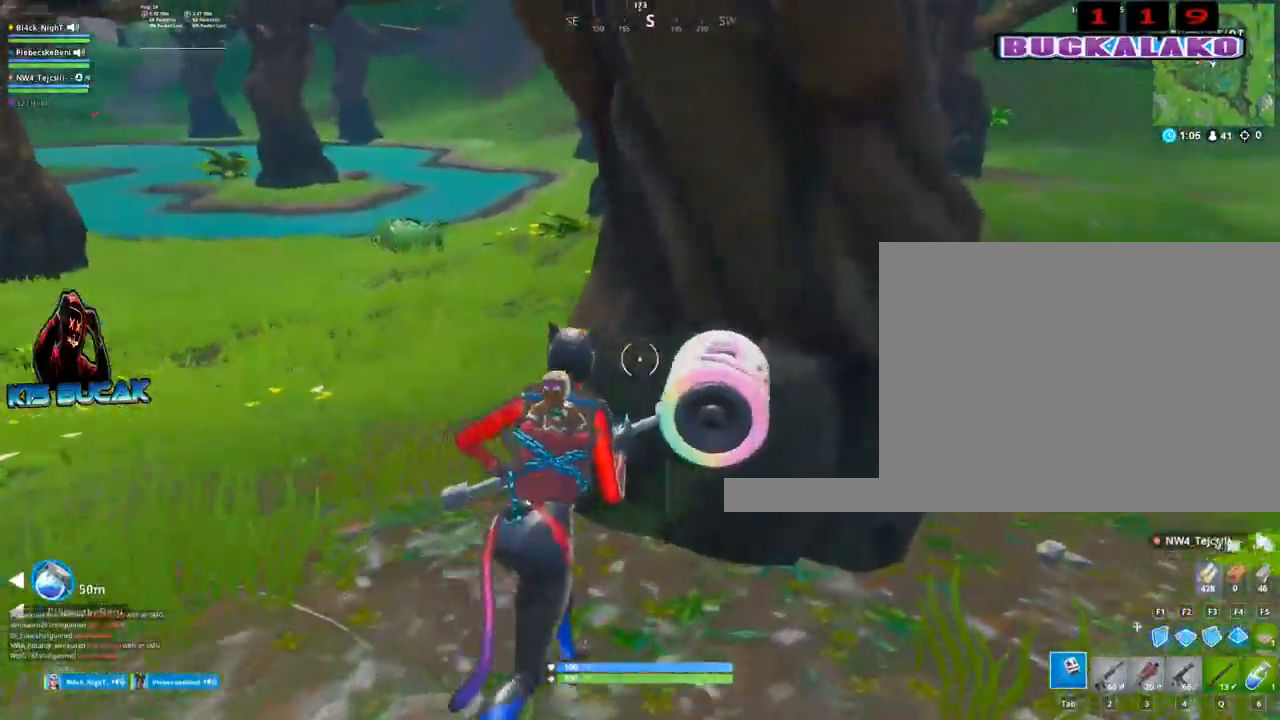
{"keys": ["a"], "mouse": ["left"], "events": [[17, "mouse_left", "down"], [217, "a", "down"], [250, "w", "up"]]}
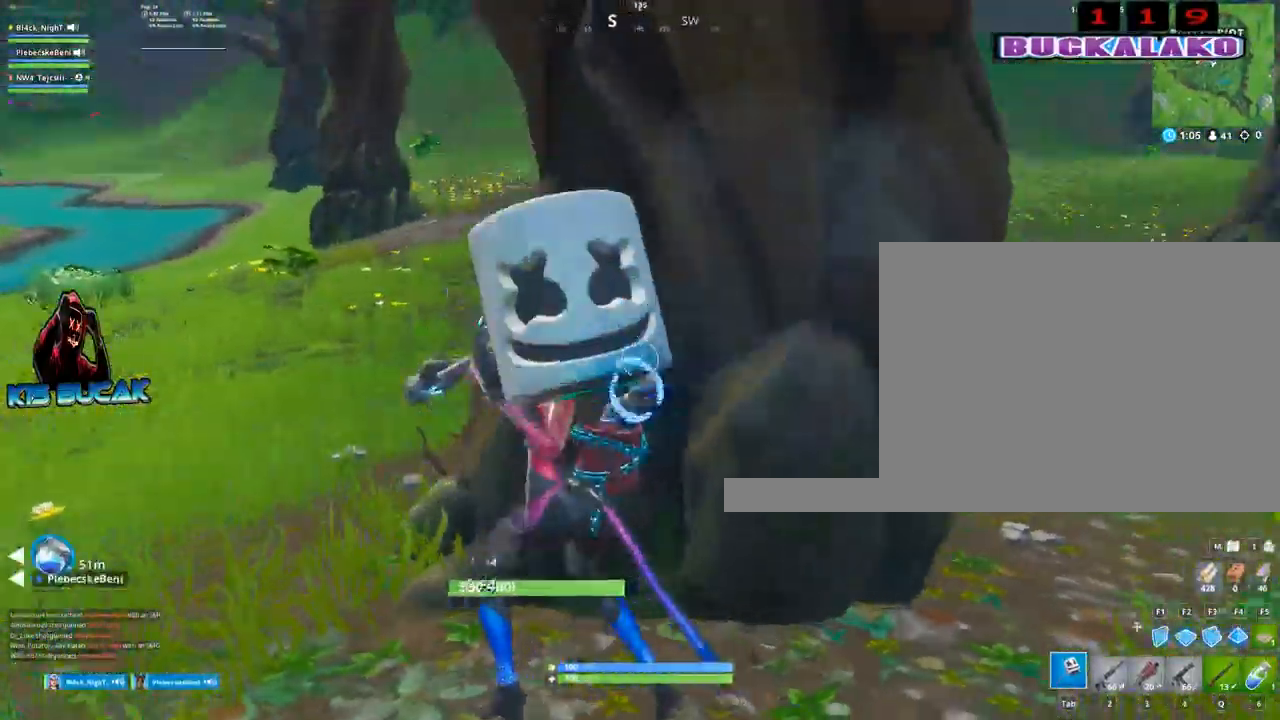
{"keys": ["d", "s"], "mouse": ["left"], "events": [[34, "s", "down"], [84, "a", "up"], [184, "d", "down"], [234, "s", "up"], [467, "s", "down"]]}
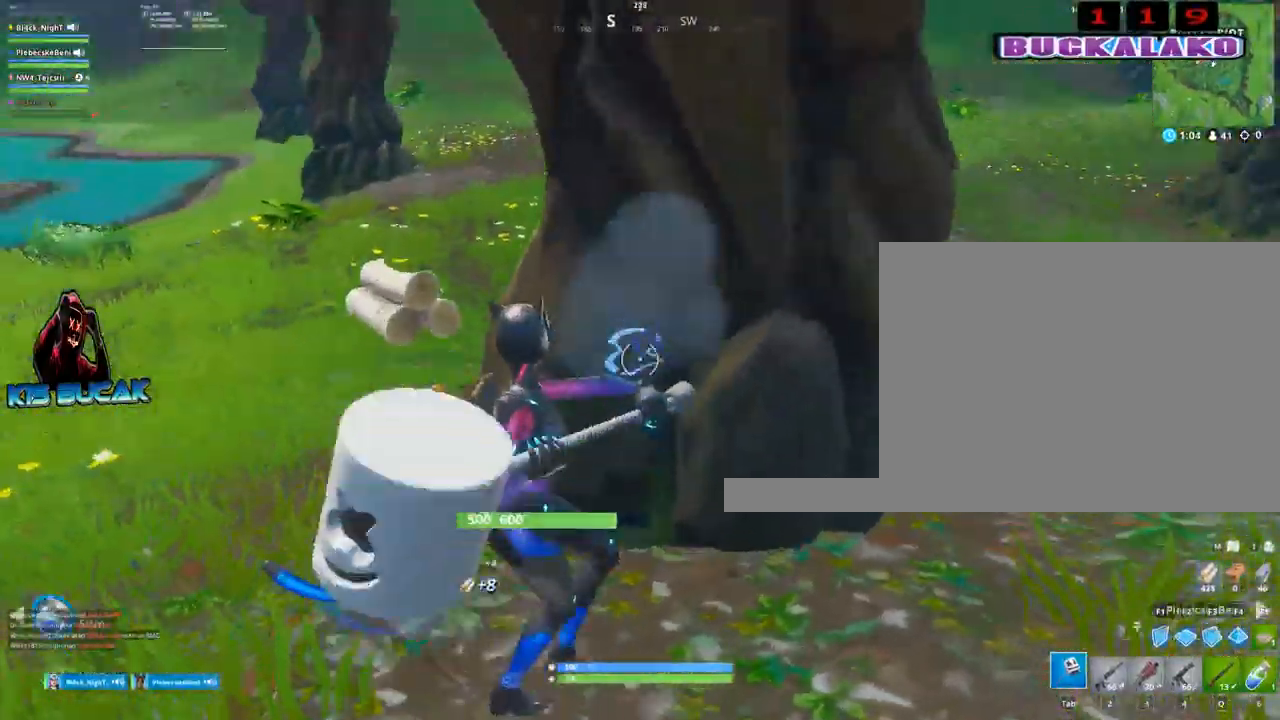
{"keys": ["a", "w"], "mouse": ["left"], "events": [[50, "d", "up"], [150, "a", "down"], [150, "s", "up"], [284, "w", "down"]]}
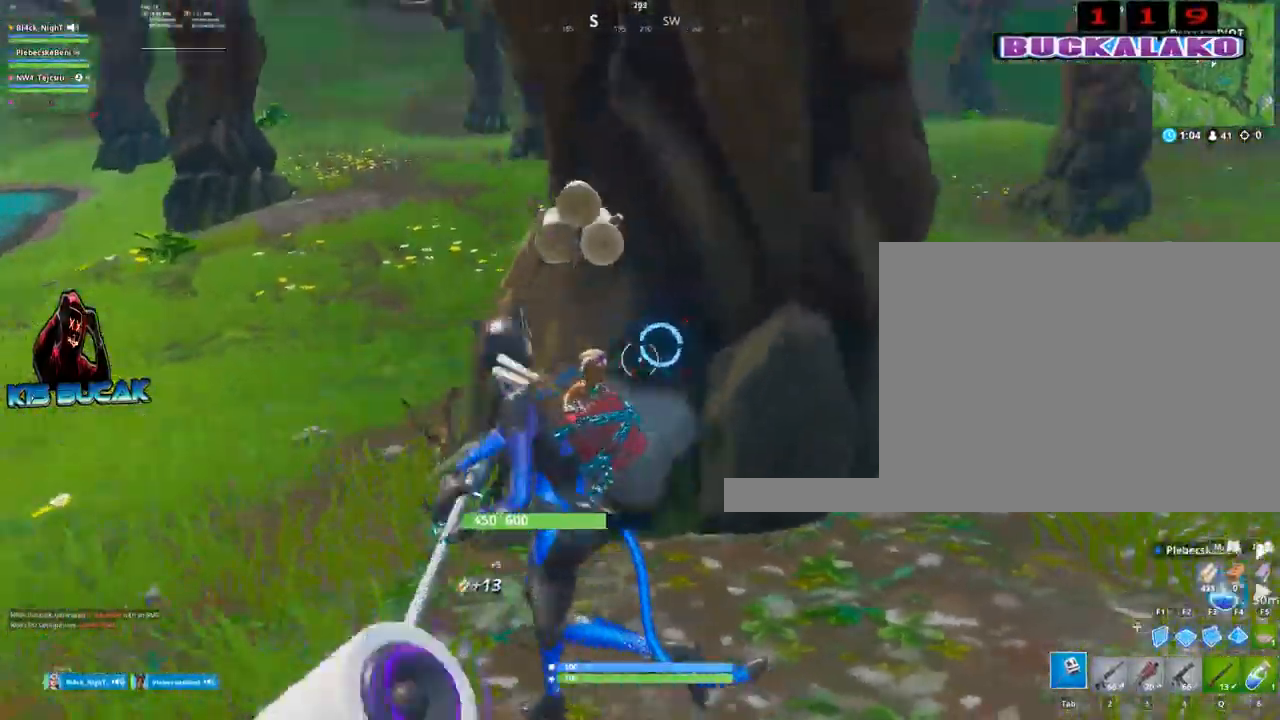
{"keys": ["a", "w"], "mouse": ["left"], "events": []}
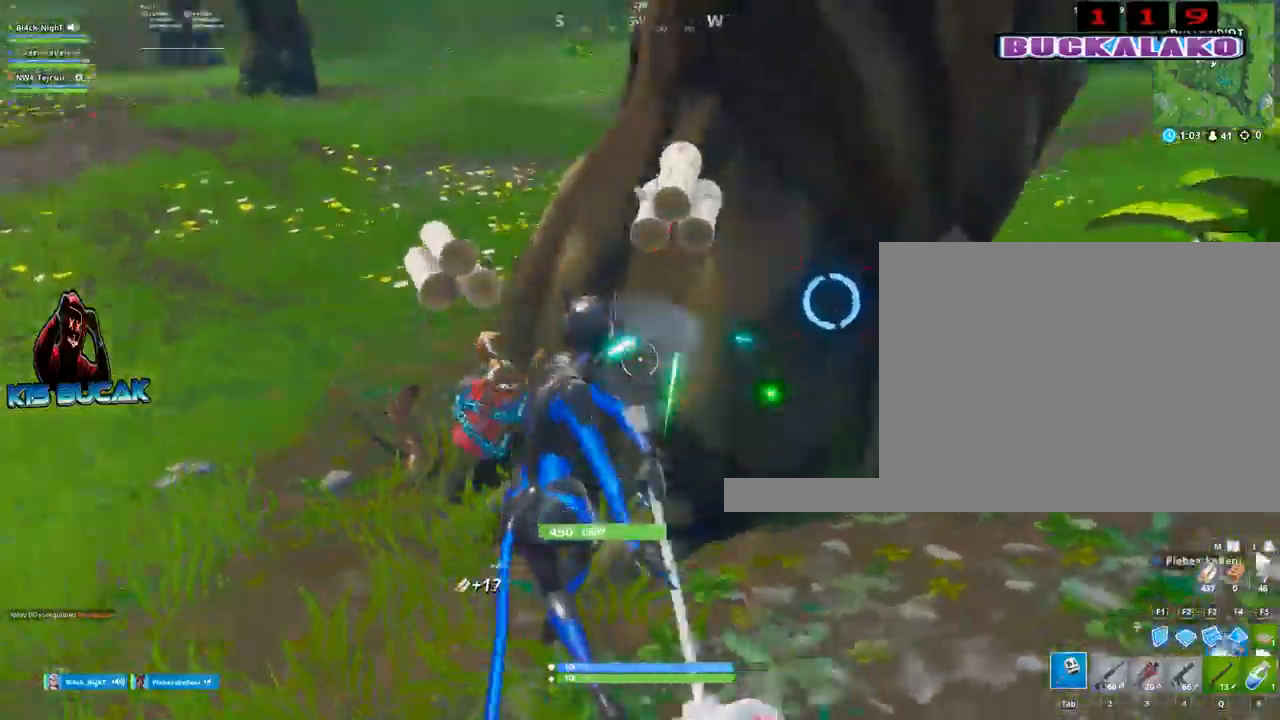
{"keys": ["w"], "mouse": ["left"], "events": [[234, "space", "down"], [317, "space", "up"], [500, "a", "up"]]}
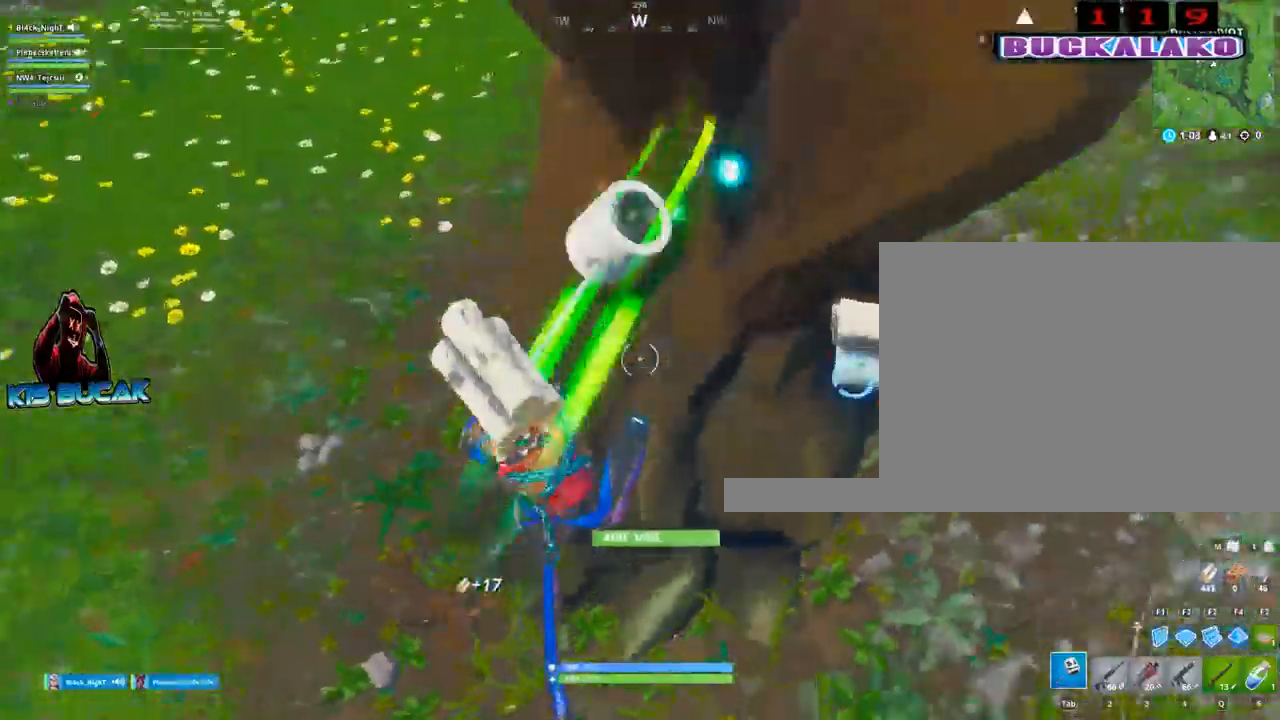
{"keys": ["a", "w"], "mouse": ["left"], "events": [[334, "a", "down"]]}
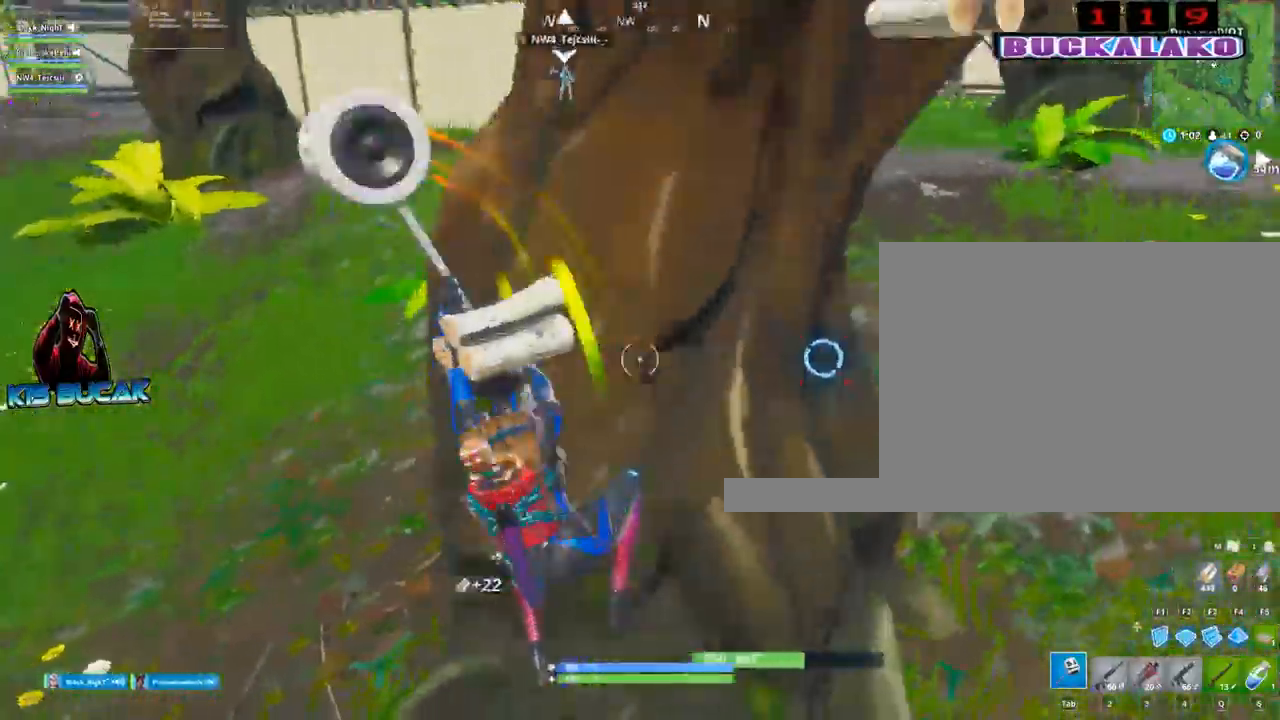
{"keys": ["a", "space", "w"], "mouse": ["left"], "events": [[450, "space", "down"]]}
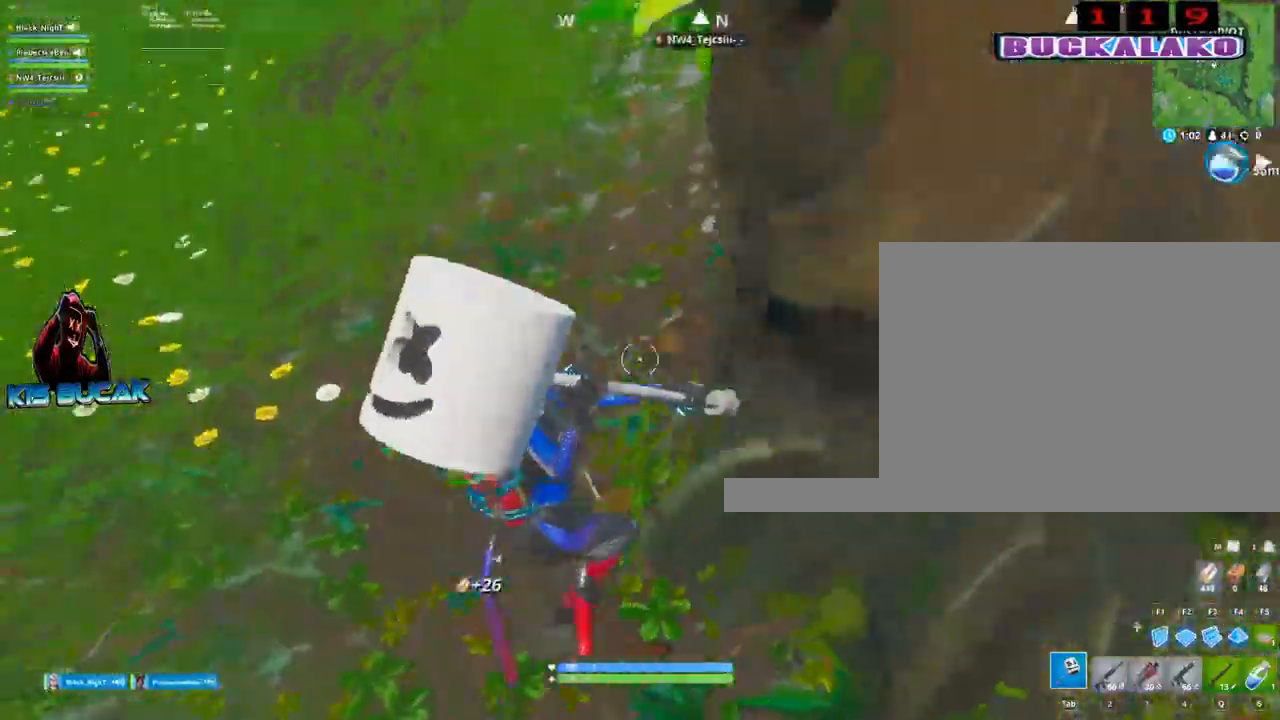
{"keys": ["a", "w"], "mouse": ["left"], "events": [[84, "space", "up"]]}
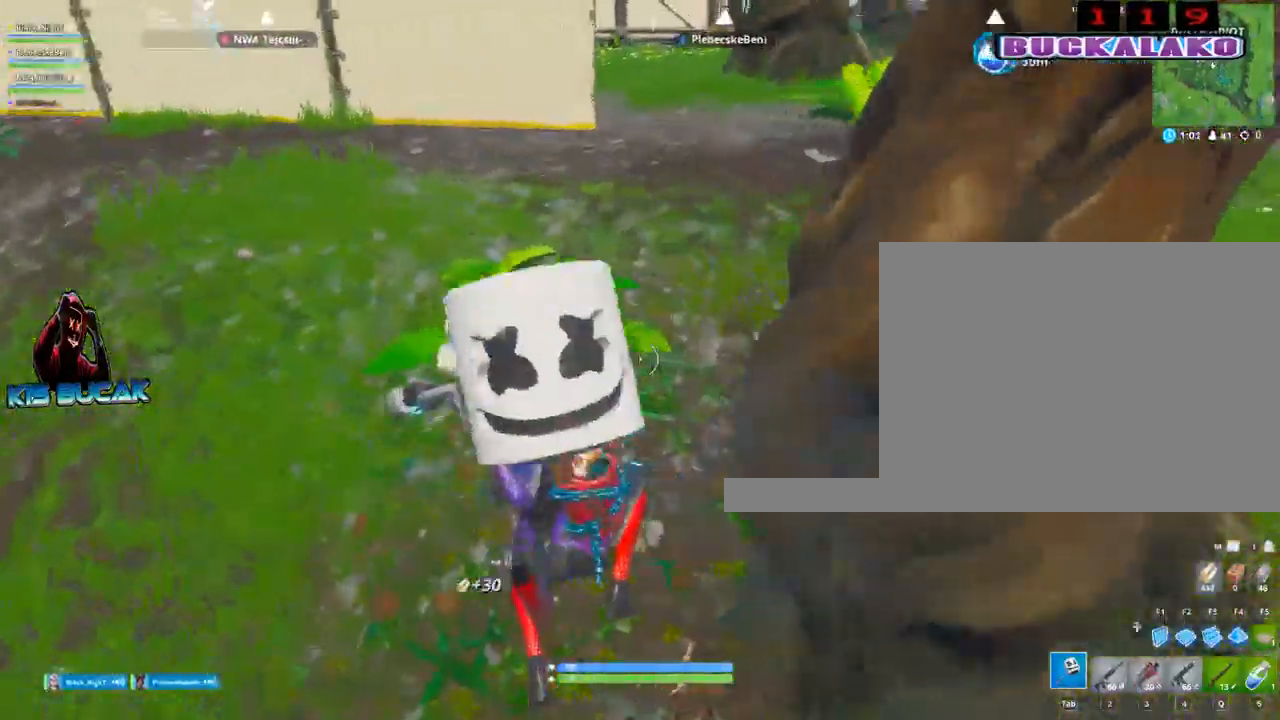
{"keys": ["a", "w"], "mouse": ["left"], "events": []}
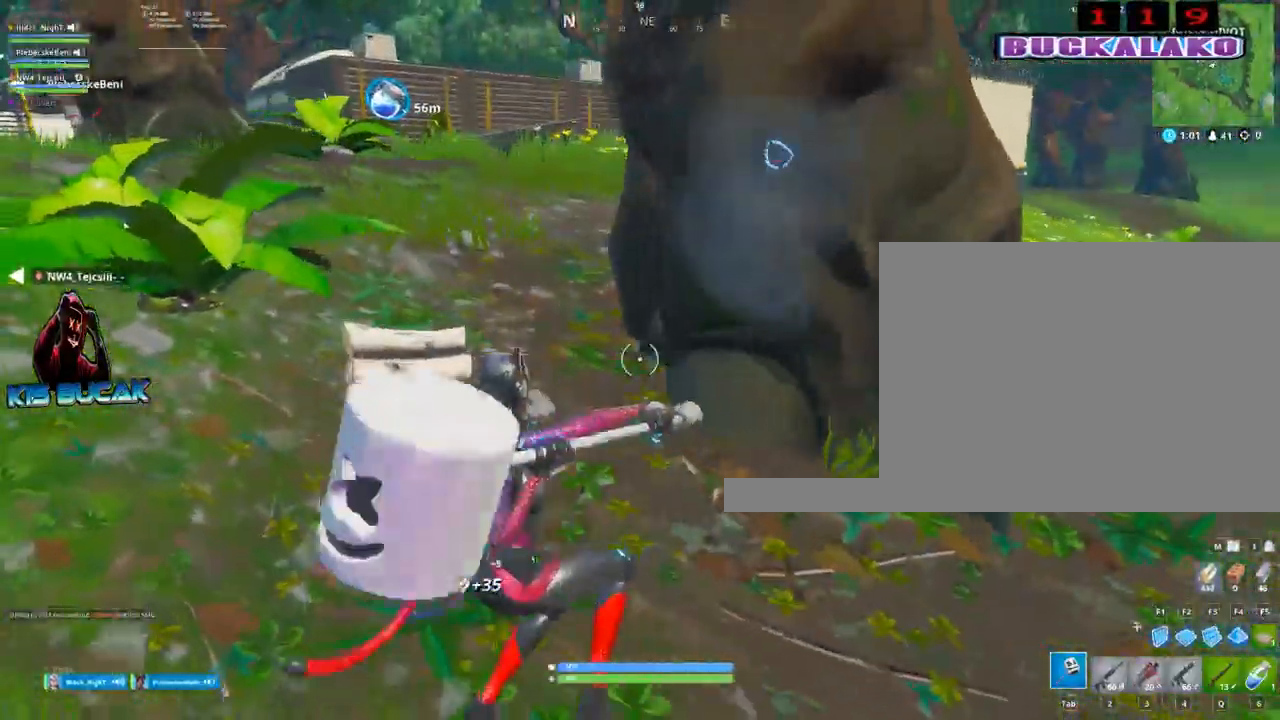
{"keys": ["w"], "mouse": [], "events": [[117, "space", "down"], [250, "space", "up"], [350, "a", "up"], [350, "mouse_left", "up"]]}
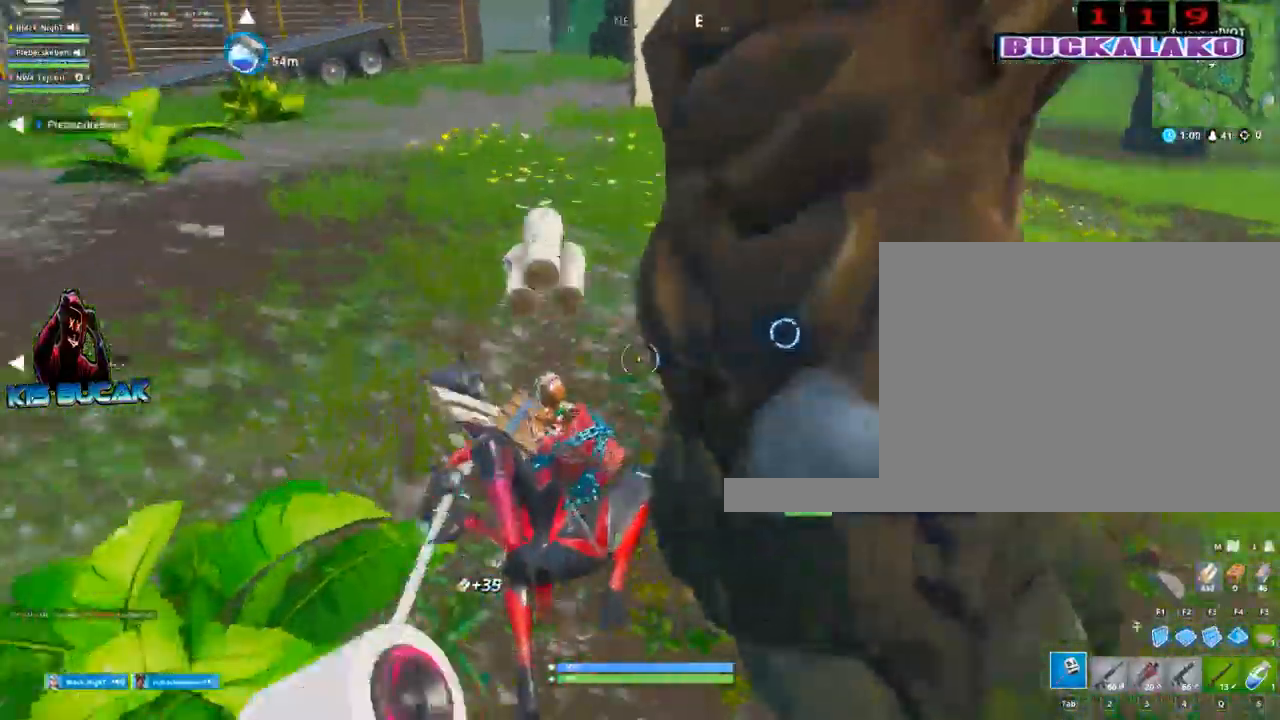
{"keys": ["a", "w"], "mouse": [], "events": [[34, "4", "down"], [84, "tab", "down"], [134, "4", "up"], [234, "tab", "up"], [467, "a", "down"]]}
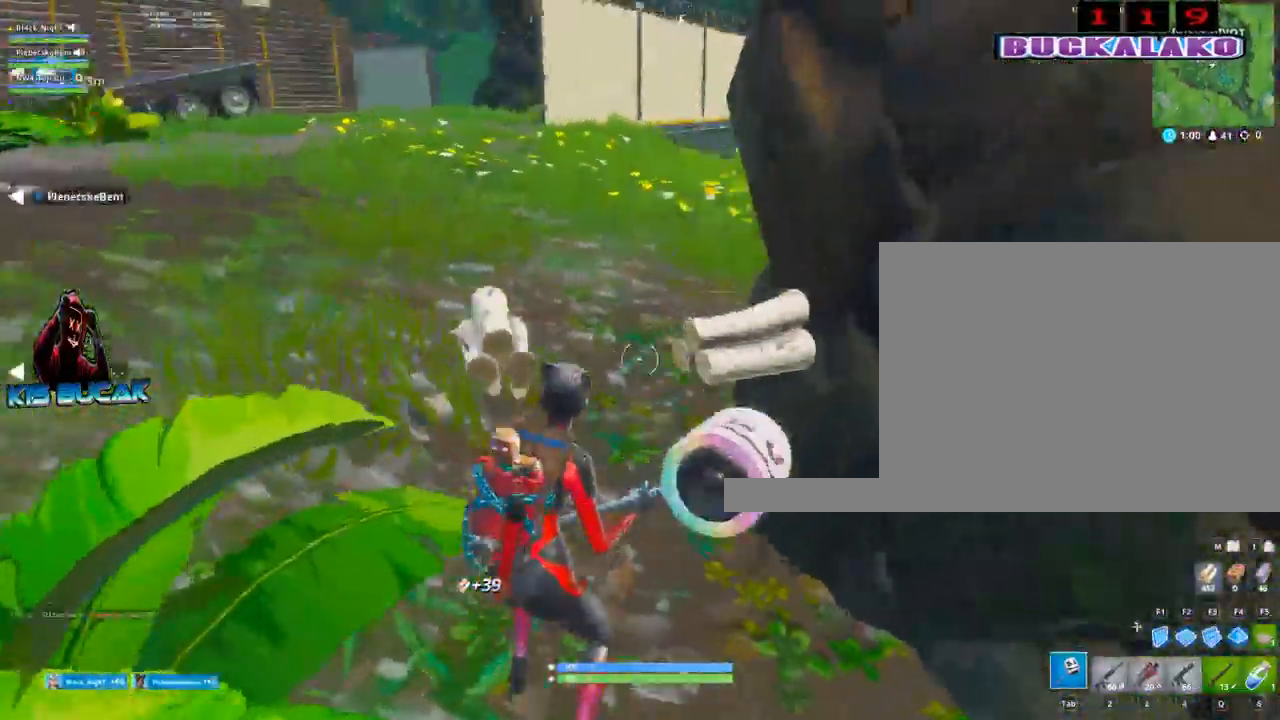
{"keys": ["a", "w"], "mouse": ["left"], "events": [[100, "mouse_left", "down"], [150, "space", "down"], [200, "w", "up"], [284, "space", "up"], [484, "w", "down"]]}
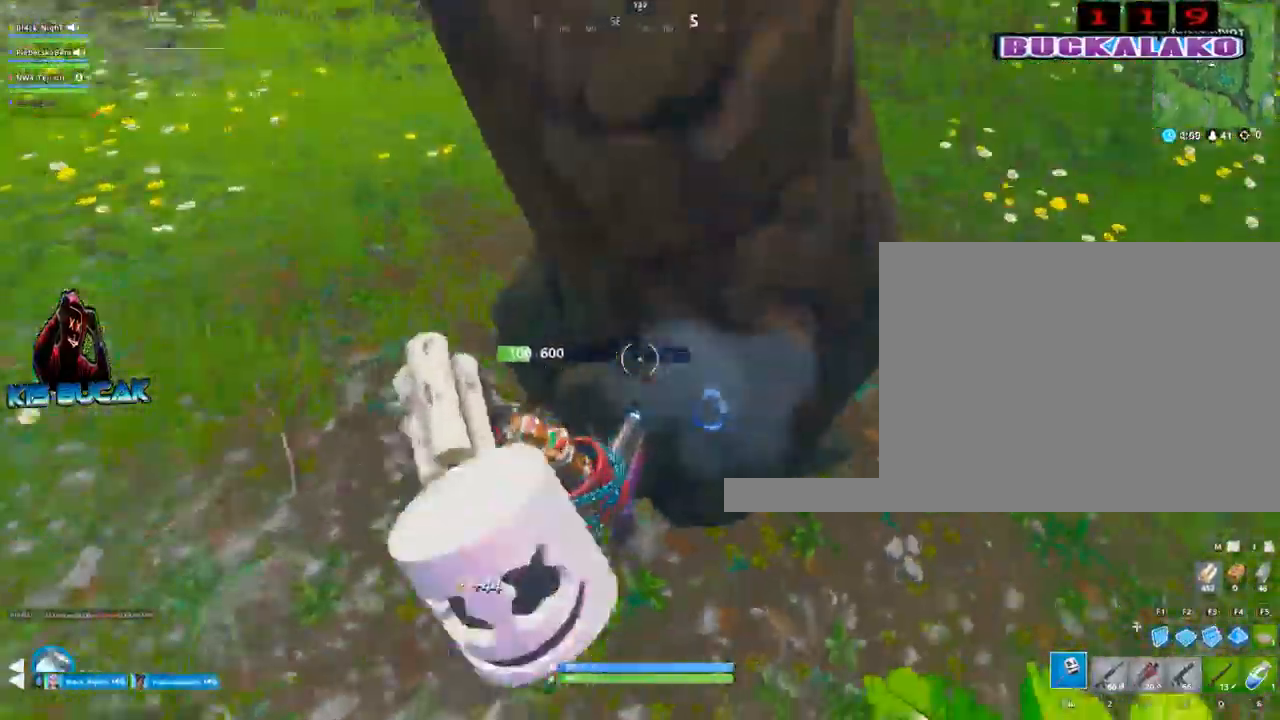
{"keys": ["w"], "mouse": [], "events": [[167, "a", "up"], [450, "mouse_left", "up"]]}
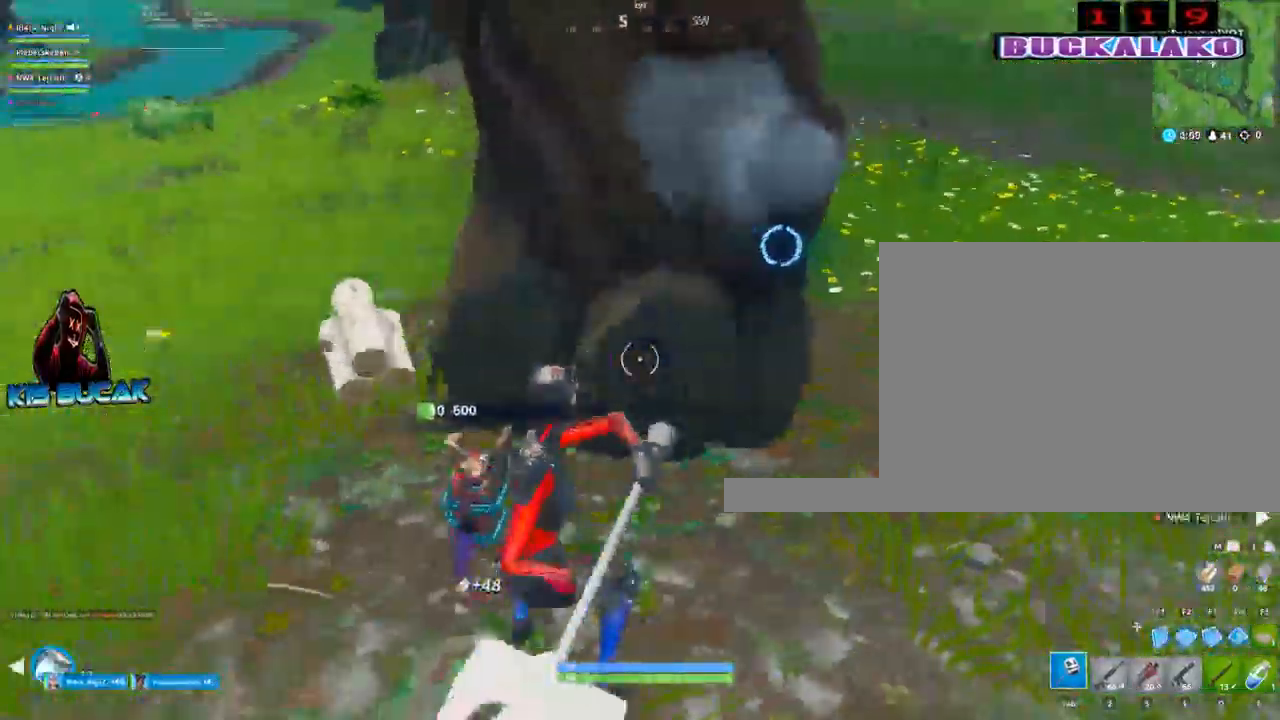
{"keys": ["a", "w"], "mouse": [], "events": [[84, "4", "down"], [134, "tab", "down"], [184, "4", "up"], [234, "tab", "up"], [500, "a", "down"]]}
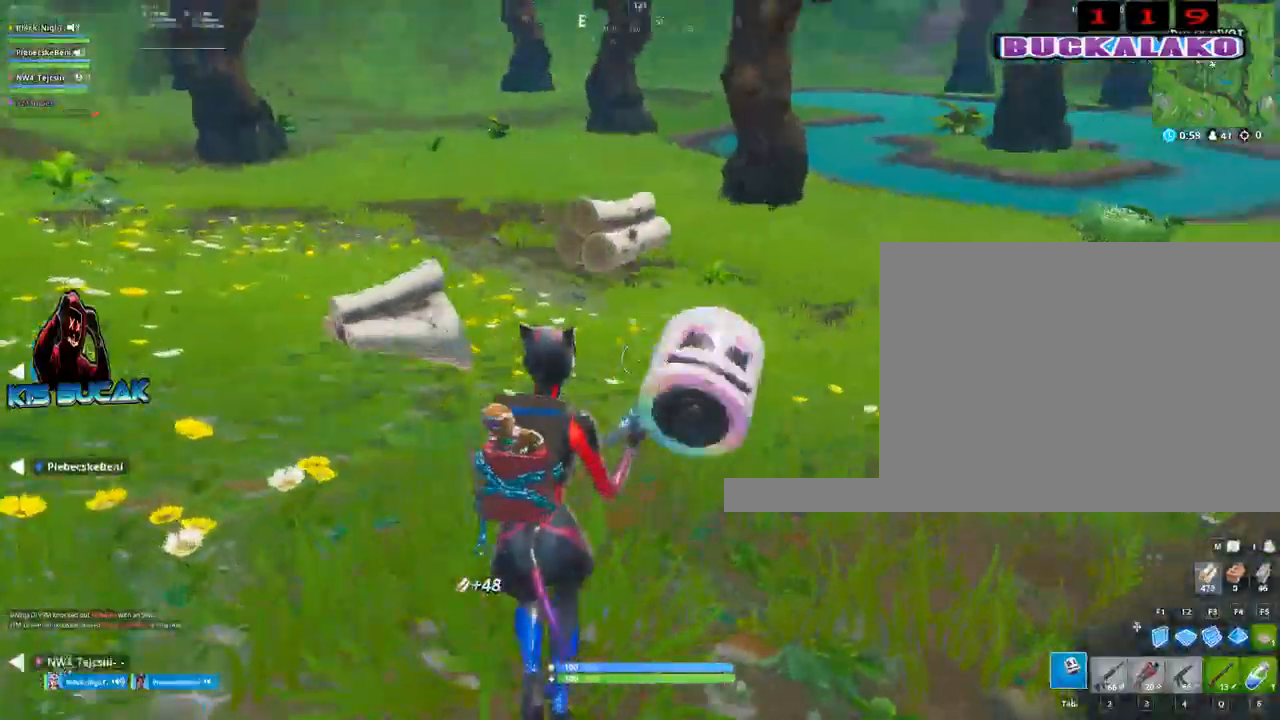
{"keys": ["w"], "mouse": [], "events": [[50, "3", "down"], [200, "a", "up"], [250, "3", "up"]]}
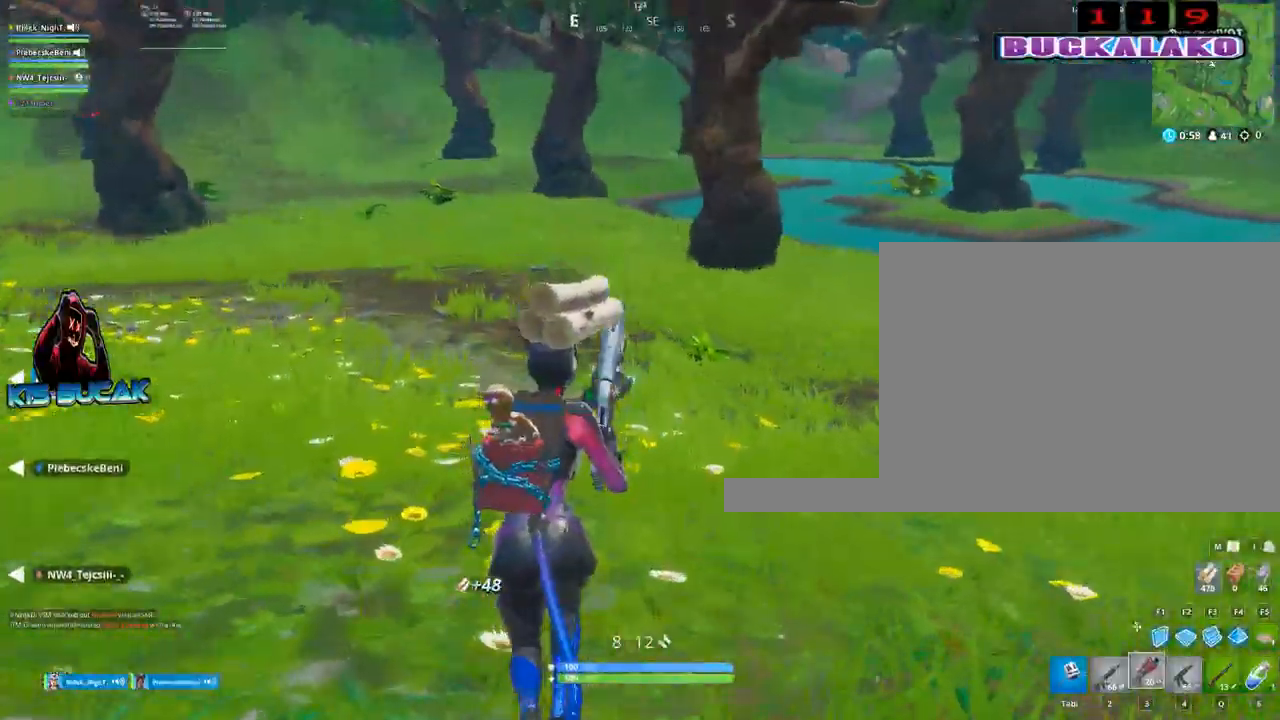
{"keys": ["4", "w"], "mouse": [], "events": [[67, "space", "down"], [117, "r", "down"], [167, "space", "up"], [217, "r", "up"], [500, "4", "down"]]}
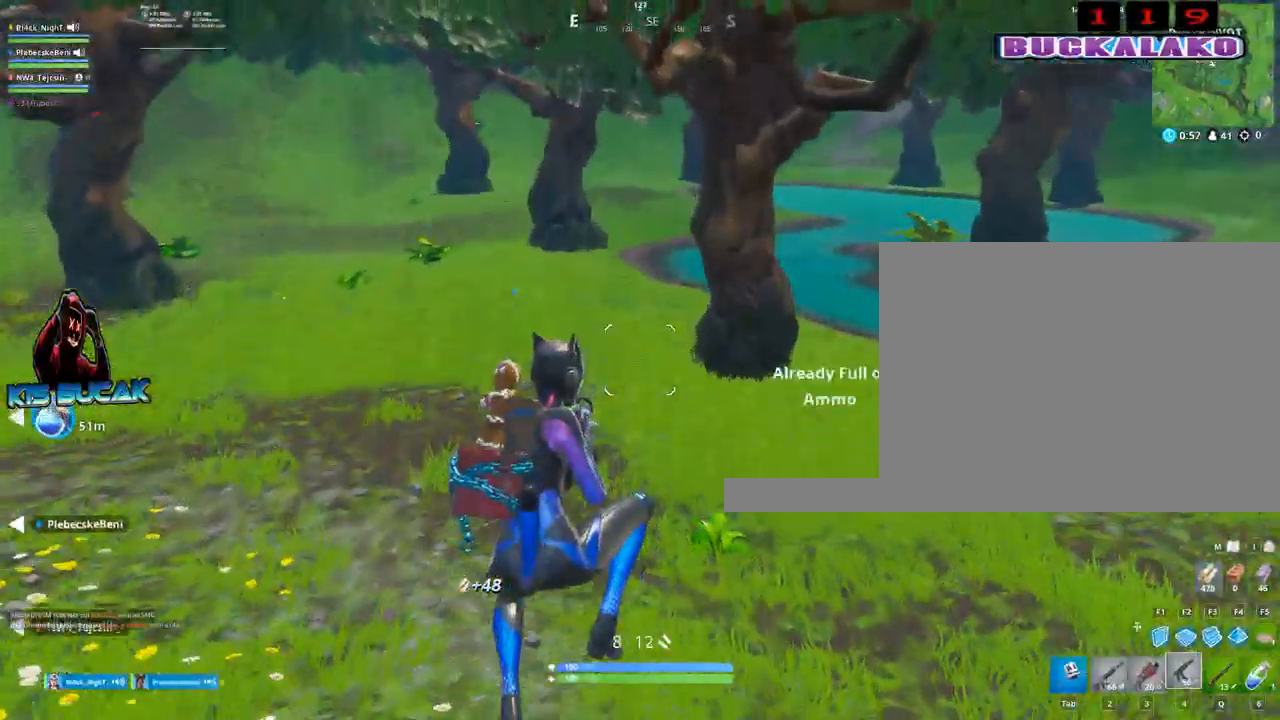
{"keys": ["w"], "mouse": [], "events": [[84, "4", "up"]]}
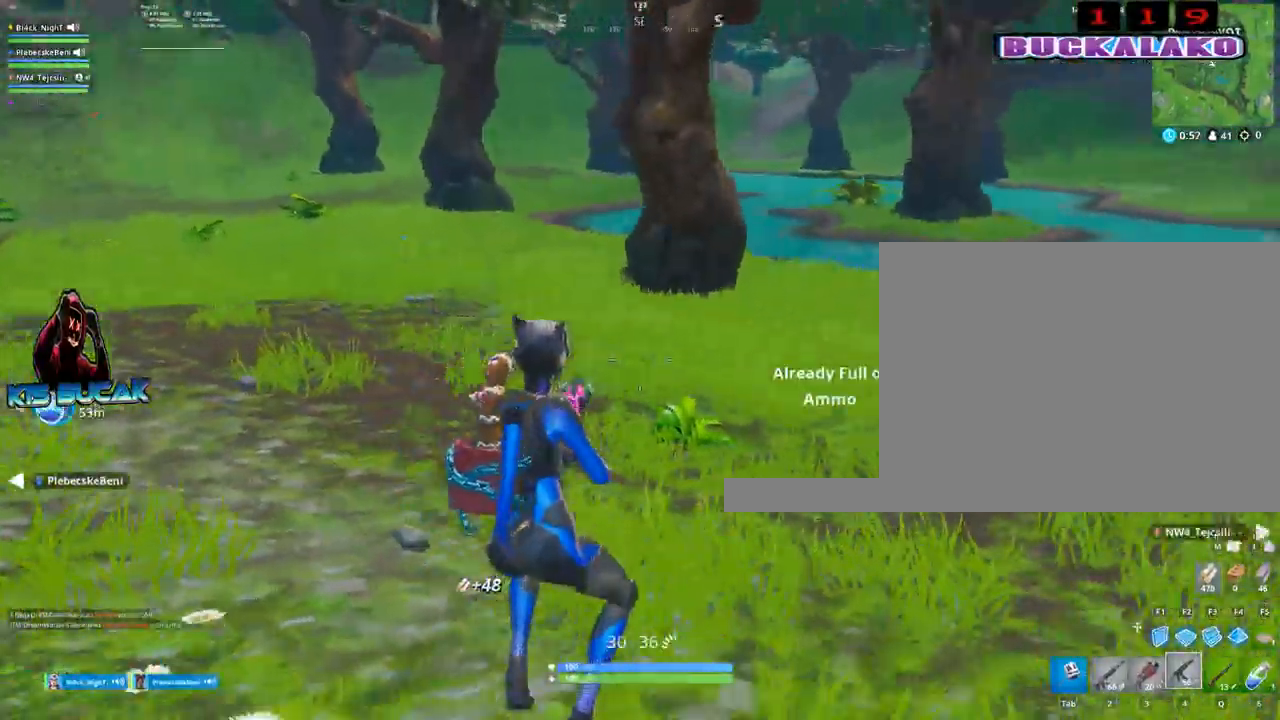
{"keys": ["w"], "mouse": [], "events": [[150, "space", "down"], [284, "r", "down"], [284, "space", "up"], [334, "r", "up"]]}
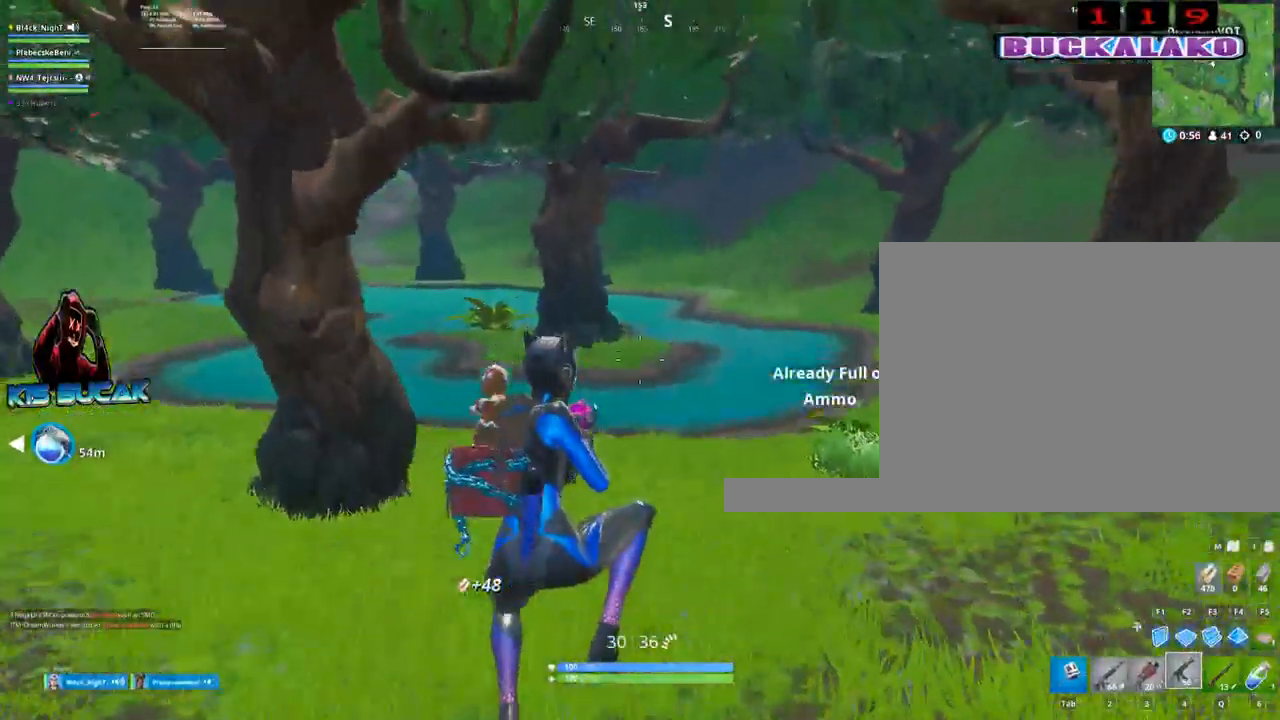
{"keys": ["tab", "w"], "mouse": [], "events": [[167, "4", "down"], [217, "4", "up"], [217, "tab", "down"], [300, "tab", "up"], [350, "4", "down"], [450, "4", "up"], [450, "tab", "down"]]}
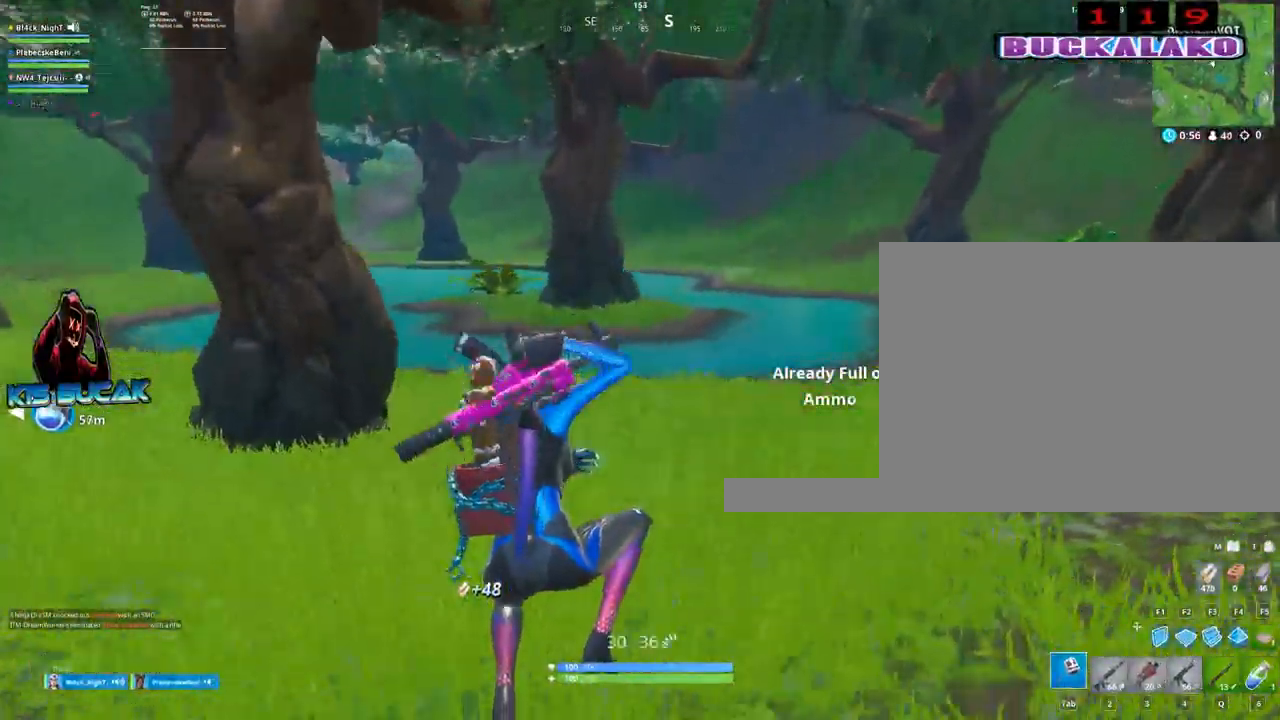
{"keys": ["w"], "mouse": [], "events": [[34, "tab", "up"]]}
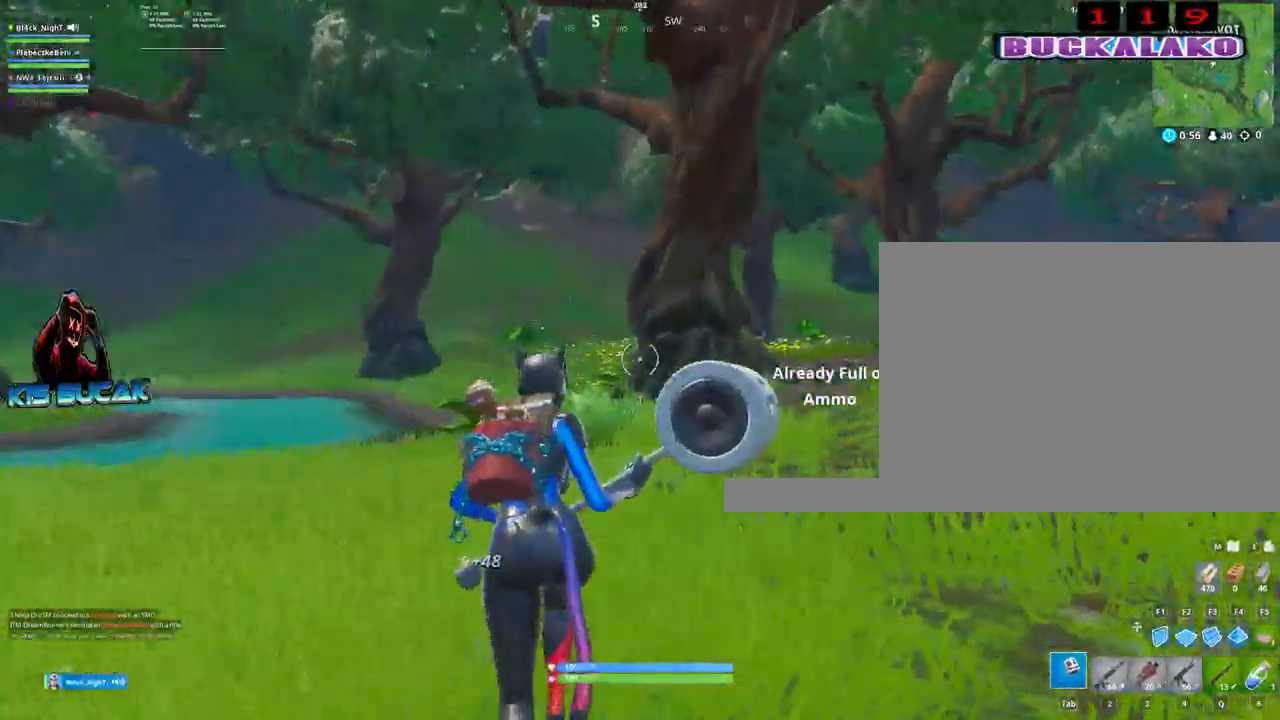
{"keys": ["d", "w"], "mouse": [], "events": [[50, "d", "down"], [50, "space", "down"], [100, "space", "up"]]}
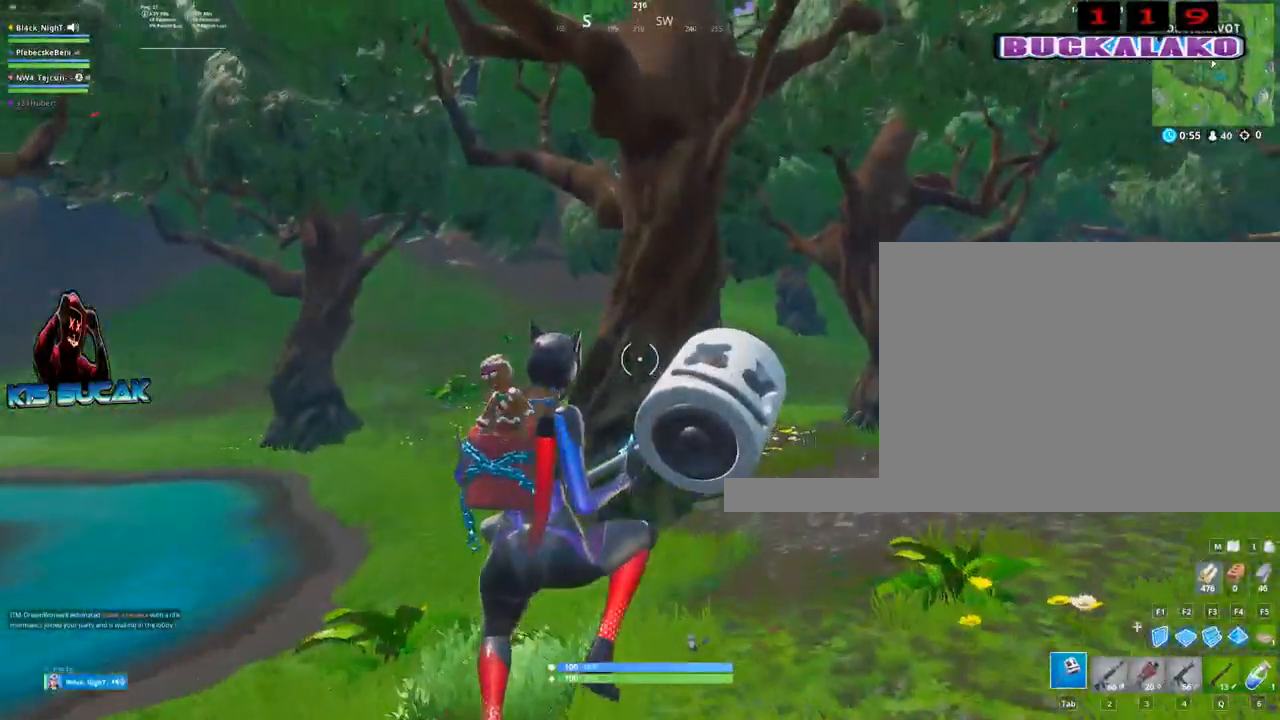
{"keys": ["w"], "mouse": [], "events": [[17, "2", "down"], [167, "2", "up"], [500, "d", "up"]]}
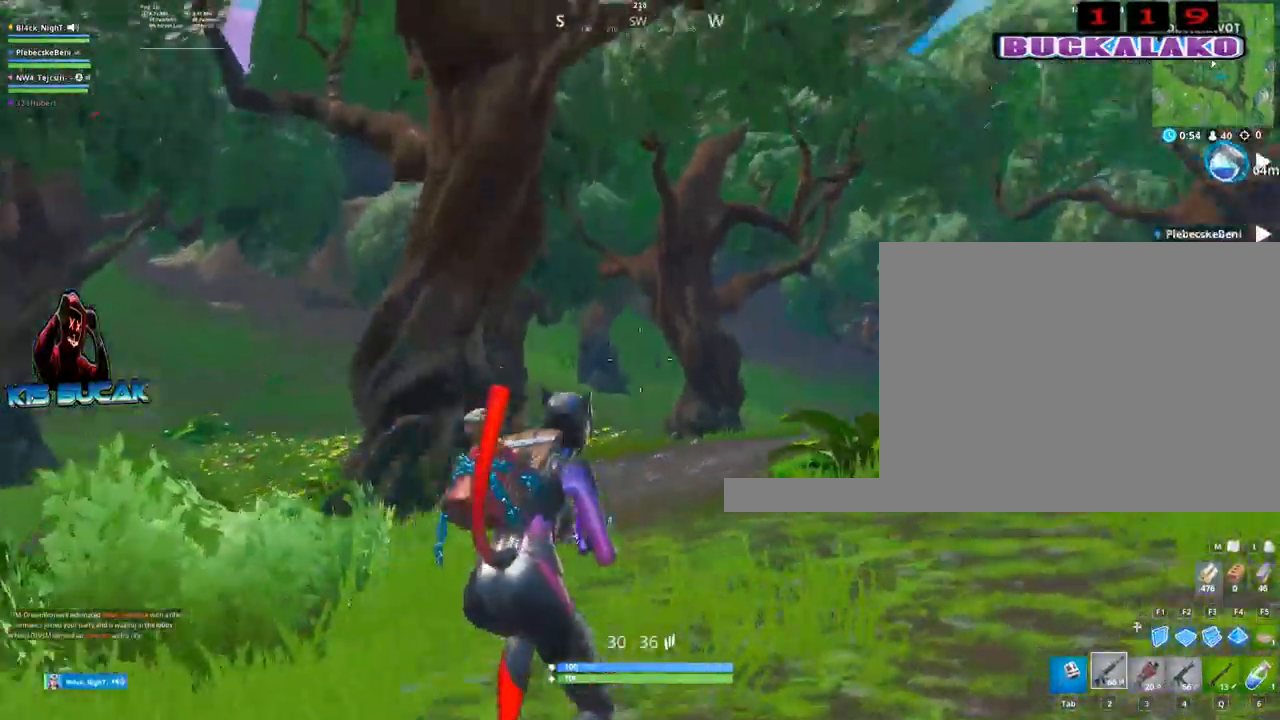
{"keys": ["w"], "mouse": [], "events": [[234, "space", "down"], [317, "r", "down"], [367, "space", "up"], [467, "r", "up"]]}
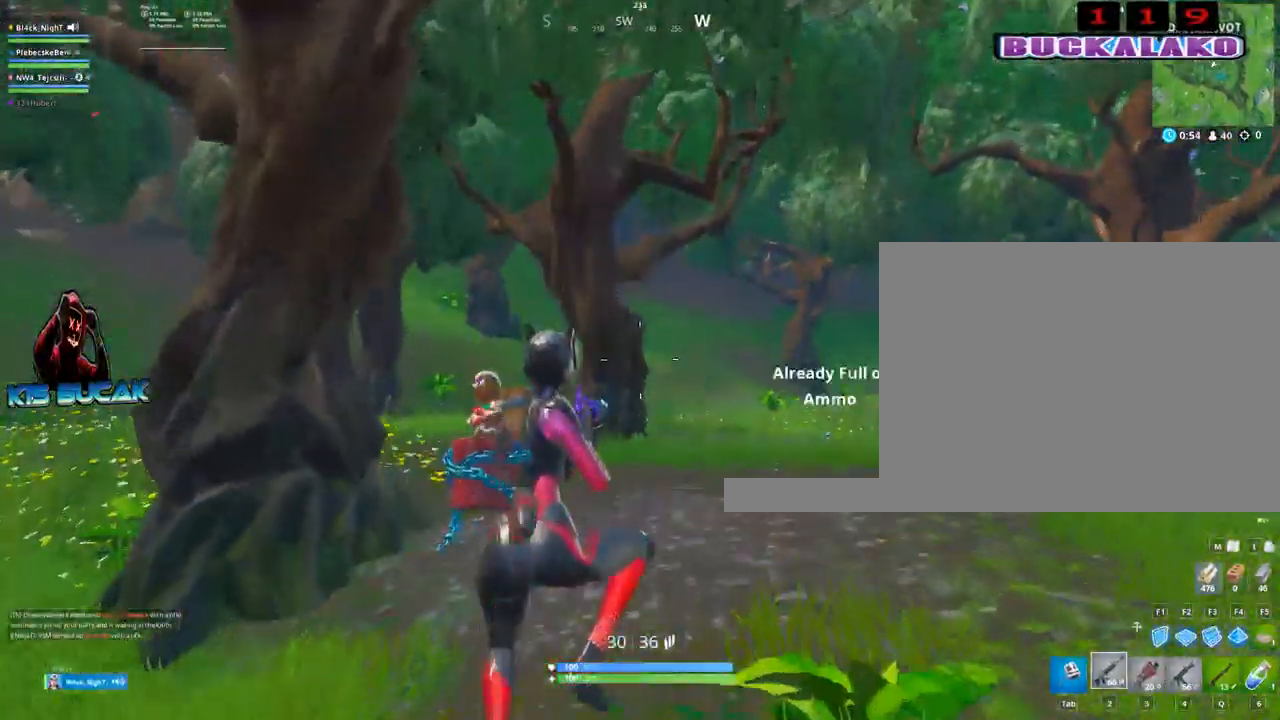
{"keys": ["tab", "w"], "mouse": [], "events": [[150, "4", "down"], [284, "4", "up"], [284, "tab", "down"], [334, "tab", "up"], [434, "4", "down"], [484, "4", "up"], [484, "tab", "down"]]}